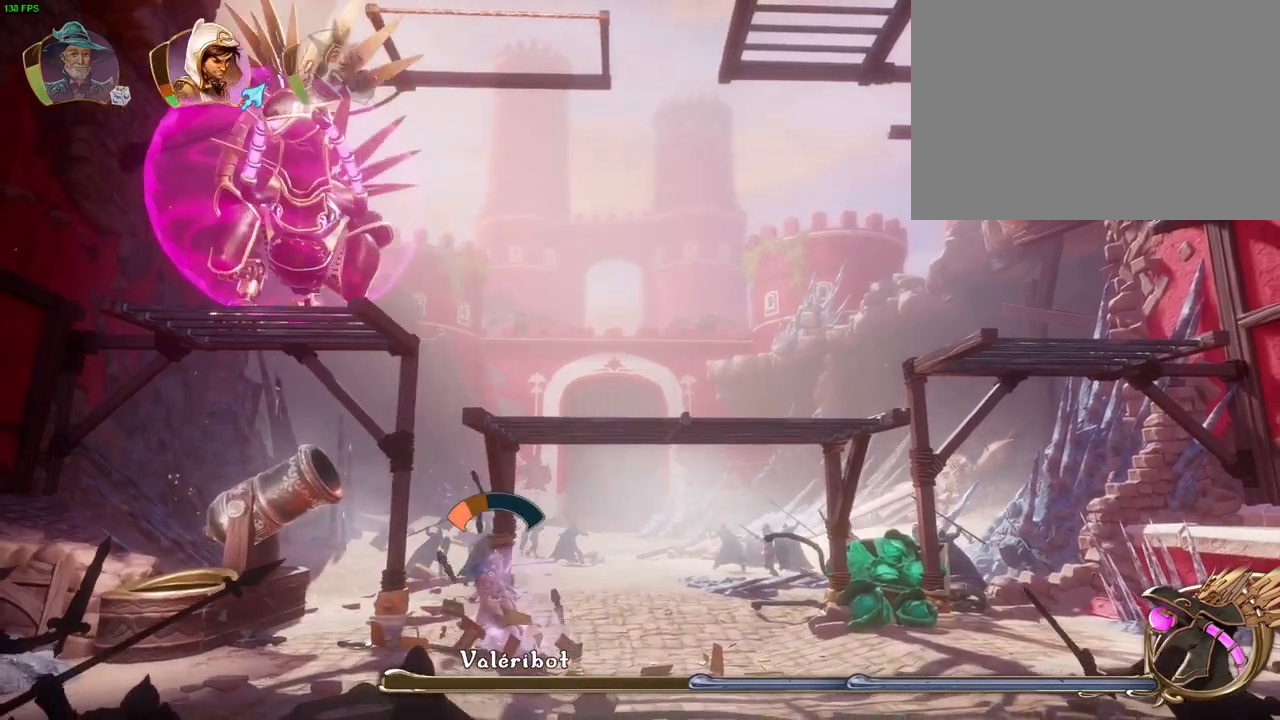
Gameplay with a controller (PlayStation layout); each line is a JSON object with the inputs held at the frame after it. "events" lists button and stick changes between this image and that frame as [ms after this image, input, new state], when the widget could be followed in between. Not read: DPAD_RIGHT HOME.
{"buttons": [], "left_stick": "center", "right_stick": "center", "events": [[267, "left_stick", "center"]]}
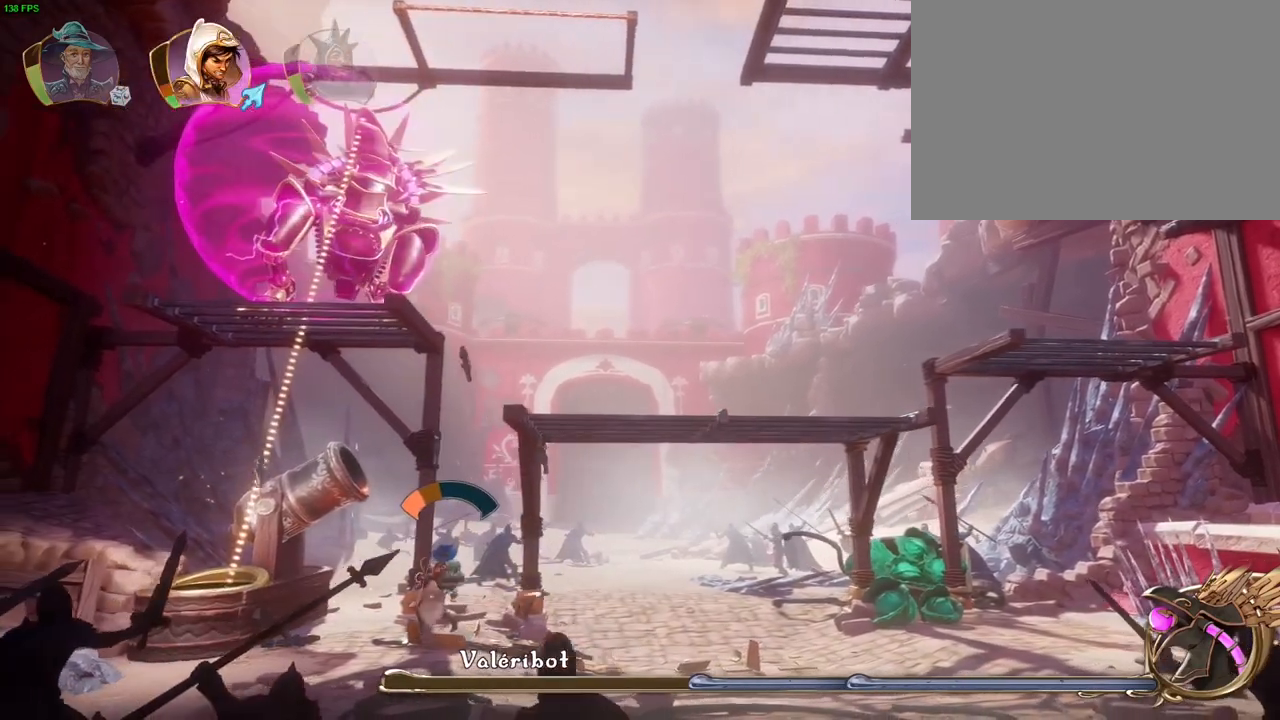
{"buttons": [], "left_stick": "center", "right_stick": "center", "events": []}
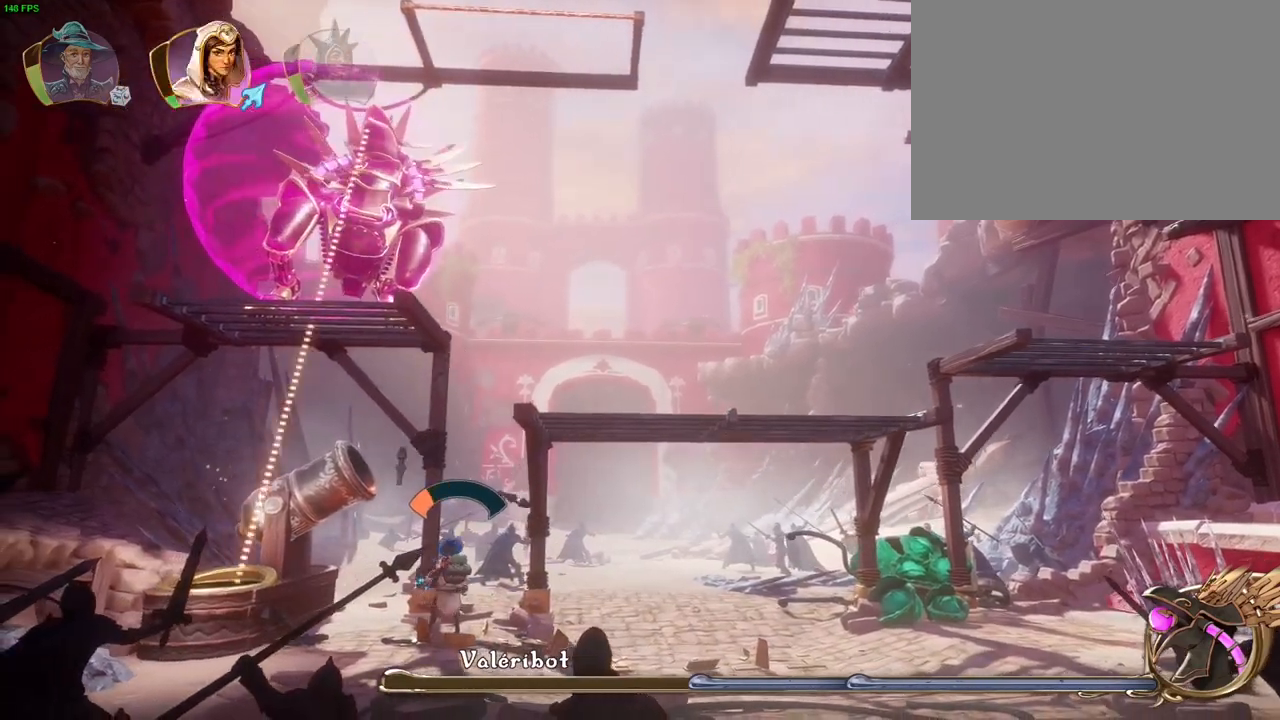
{"buttons": [], "left_stick": "center", "right_stick": "center", "events": []}
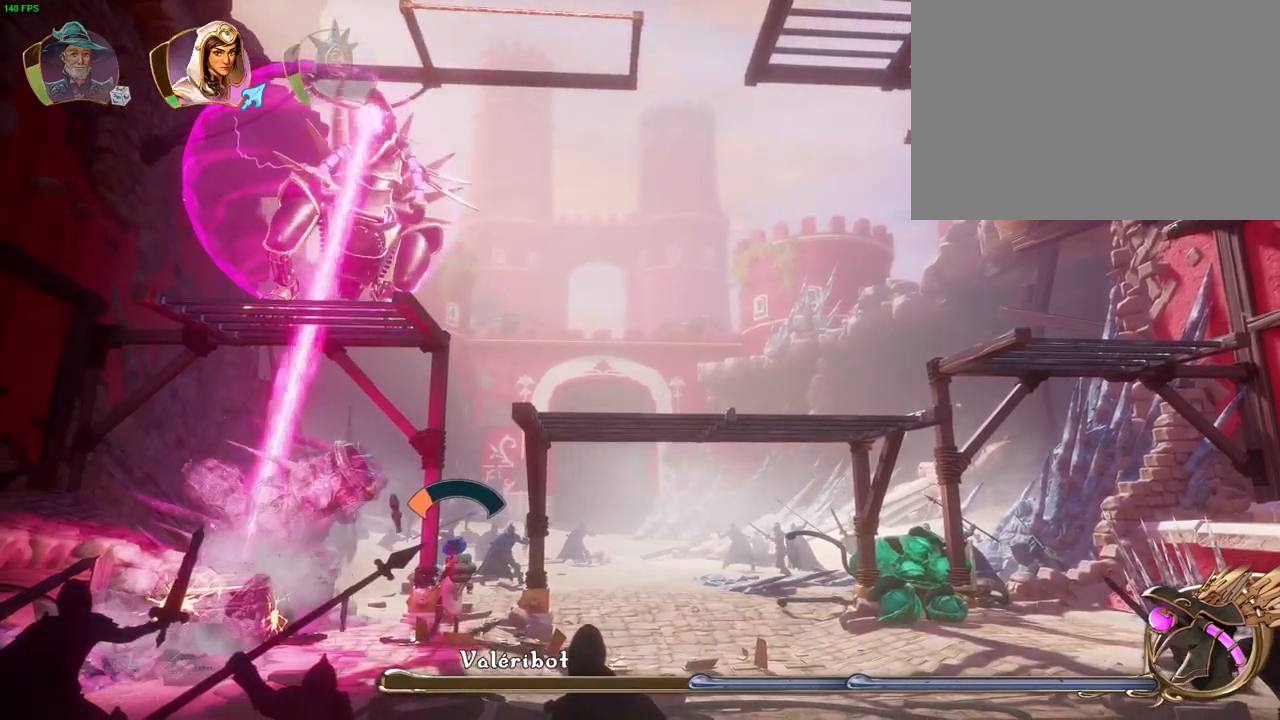
{"buttons": [], "left_stick": "center", "right_stick": "center", "events": []}
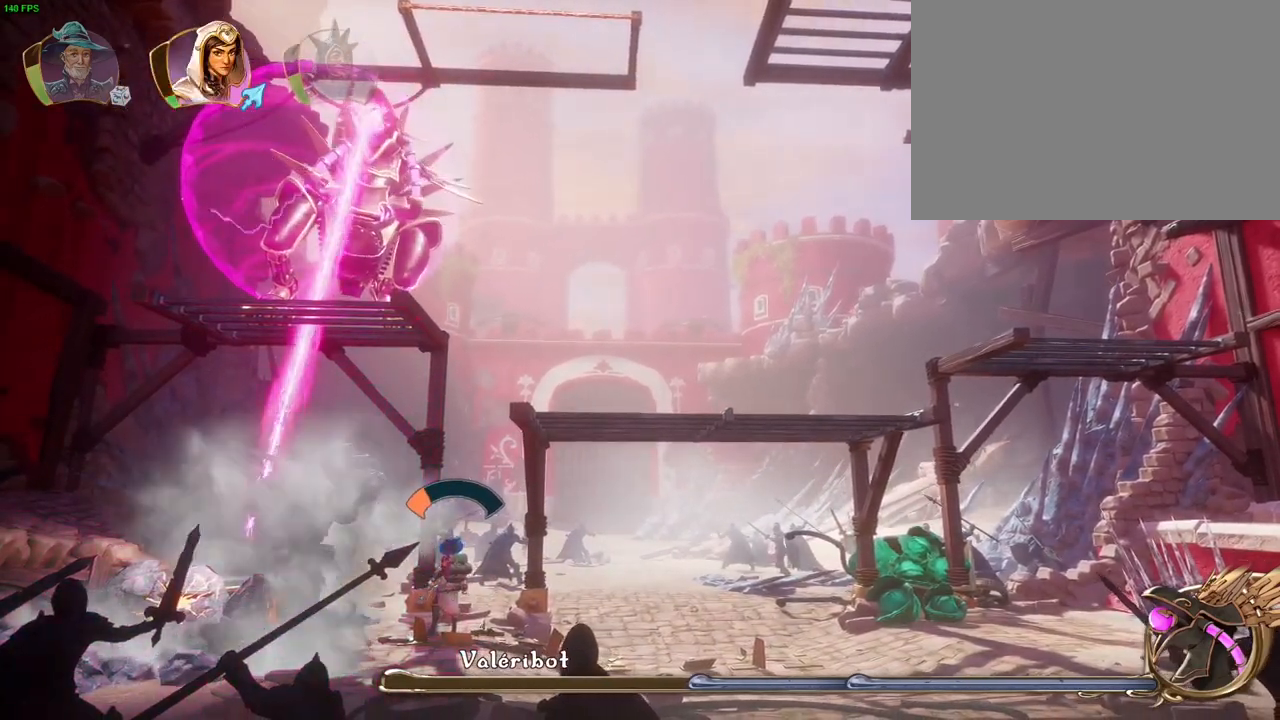
{"buttons": [], "left_stick": "center", "right_stick": "center", "events": [[117, "L1", "down"], [200, "L1", "up"], [267, "left_stick", "right"], [333, "L1", "down"], [433, "L1", "up"], [467, "left_stick", "center"]]}
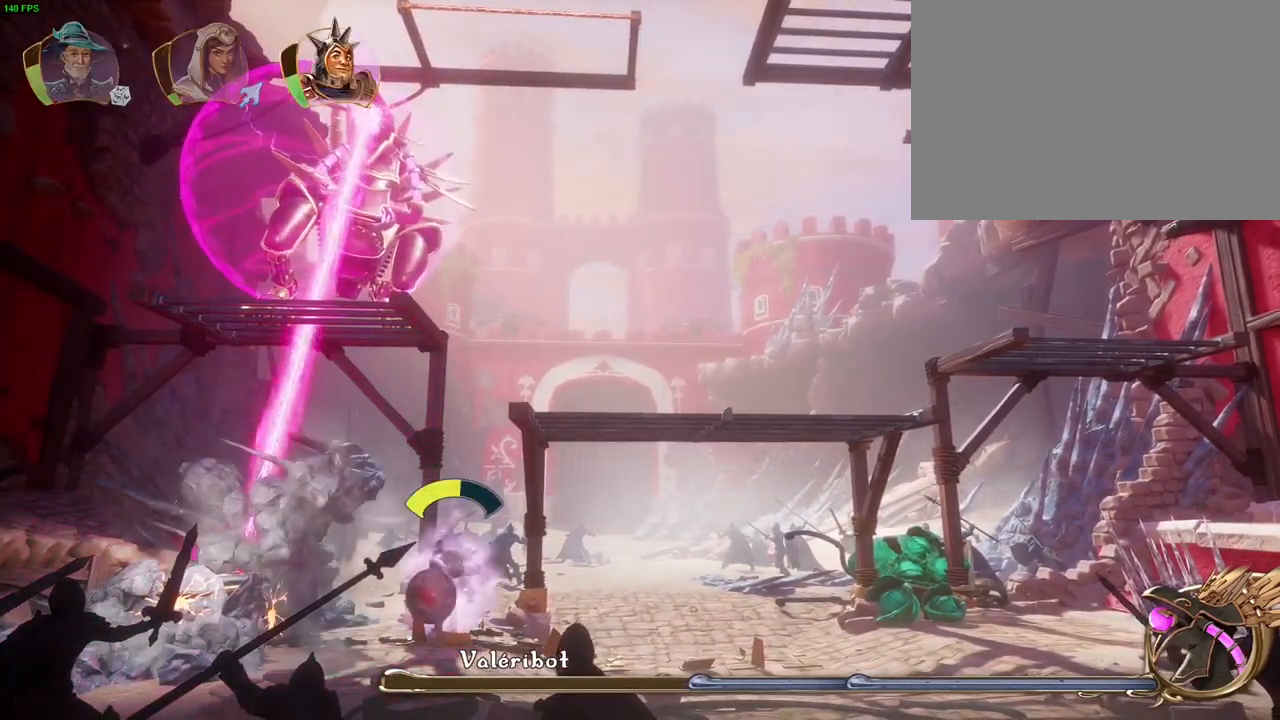
{"buttons": ["R1"], "left_stick": "center", "right_stick": "center", "events": [[50, "SQUARE", "down"], [133, "SQUARE", "up"], [267, "L1", "down"], [350, "L1", "up"], [500, "R1", "down"]]}
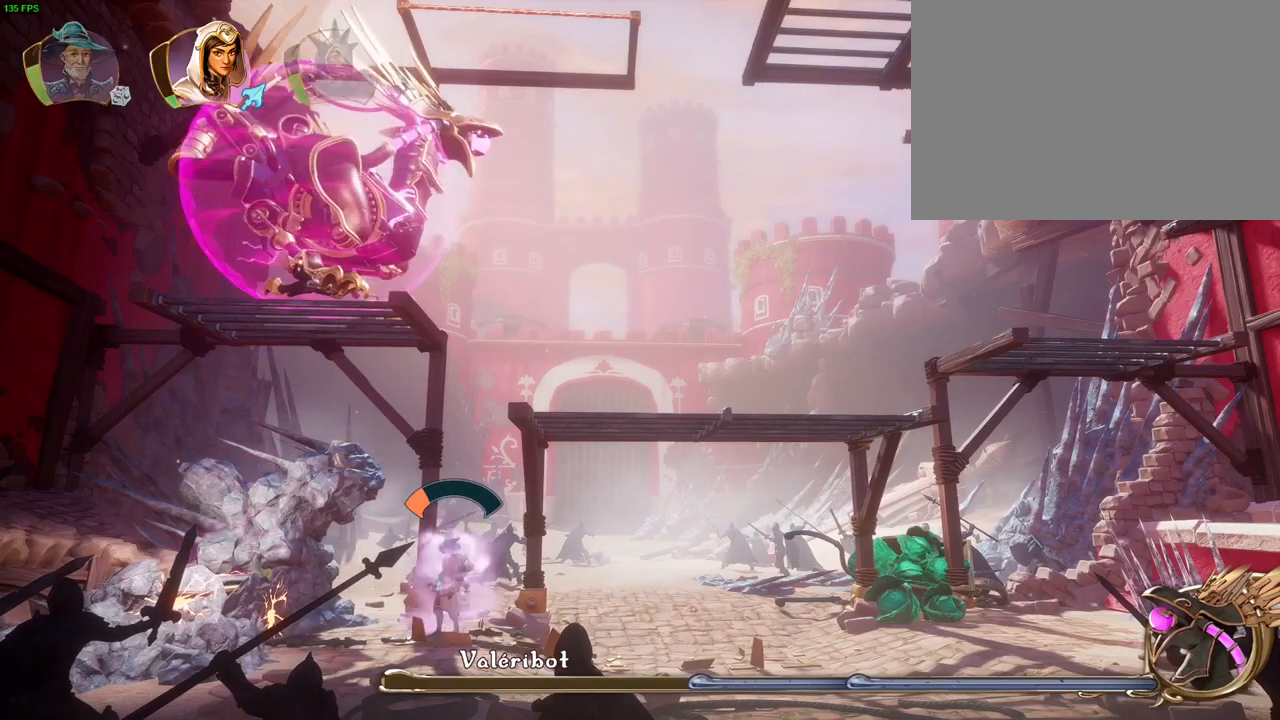
{"buttons": [], "left_stick": "center", "right_stick": "center", "events": [[50, "R1", "up"], [67, "L1", "down"], [117, "L1", "up"], [333, "SQUARE", "down"], [433, "SQUARE", "up"]]}
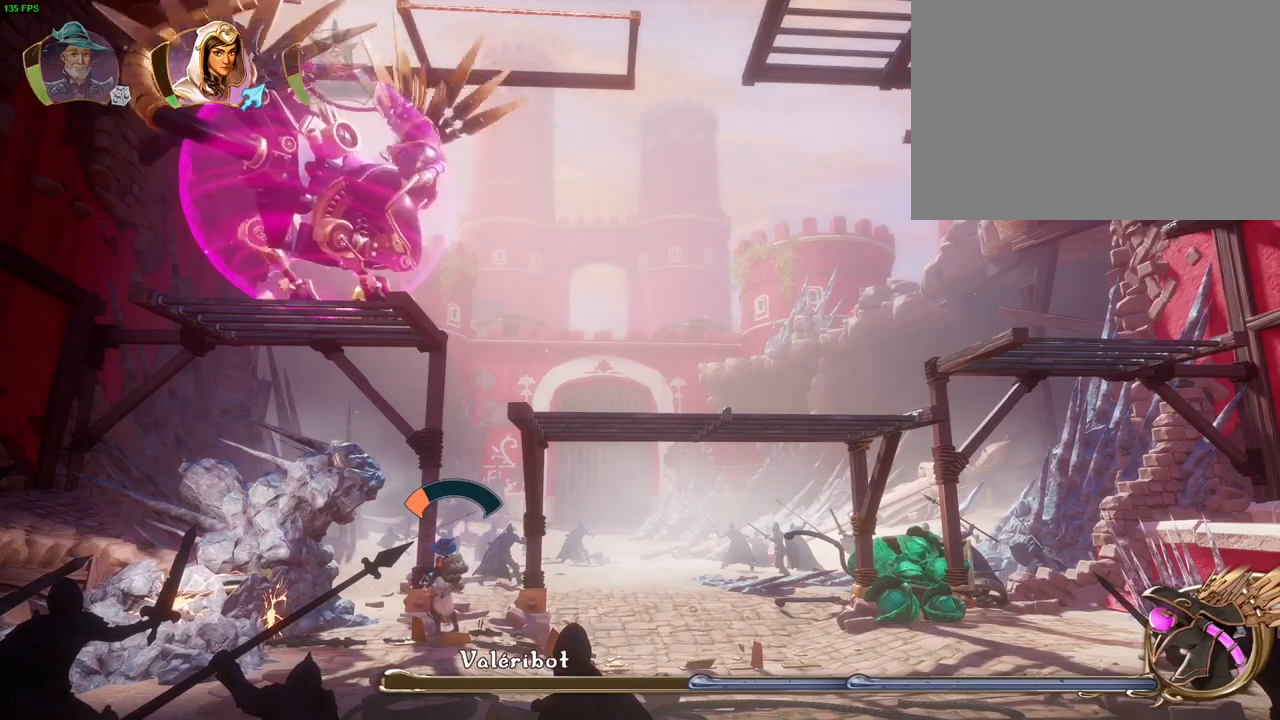
{"buttons": [], "left_stick": "center", "right_stick": "center", "events": []}
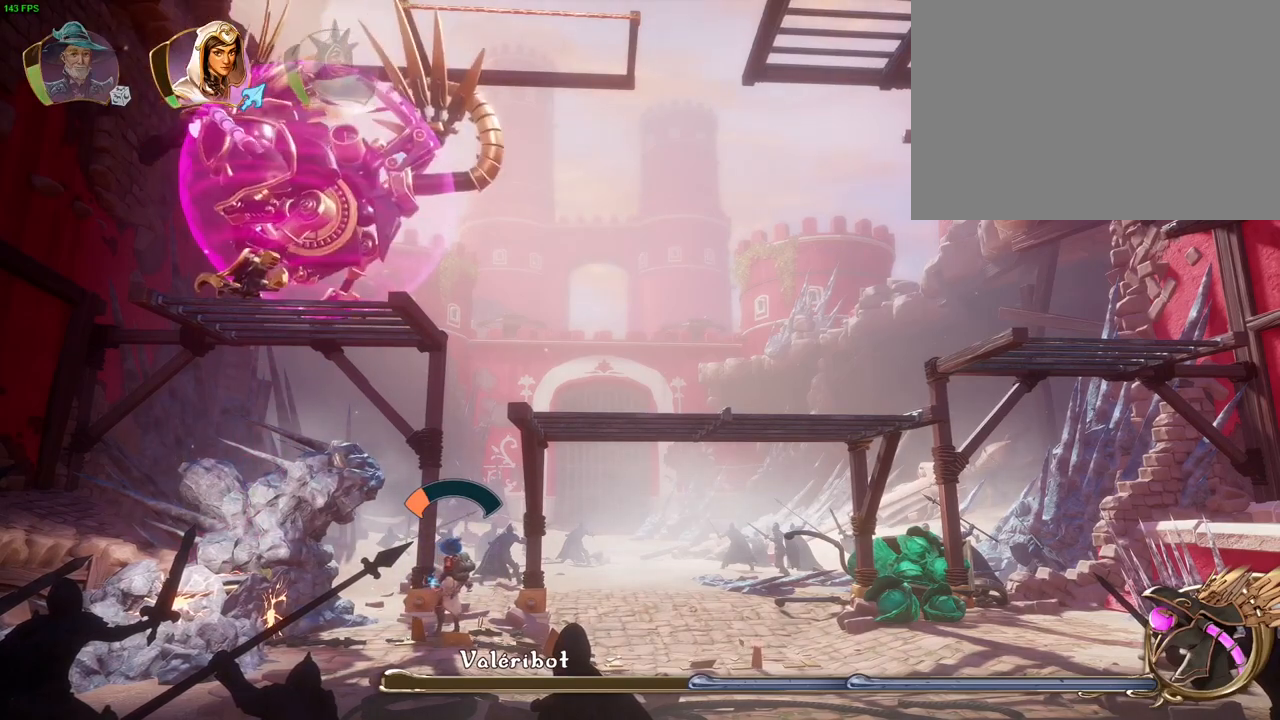
{"buttons": [], "left_stick": "center", "right_stick": "center", "events": [[117, "R1", "down"], [217, "R1", "up"]]}
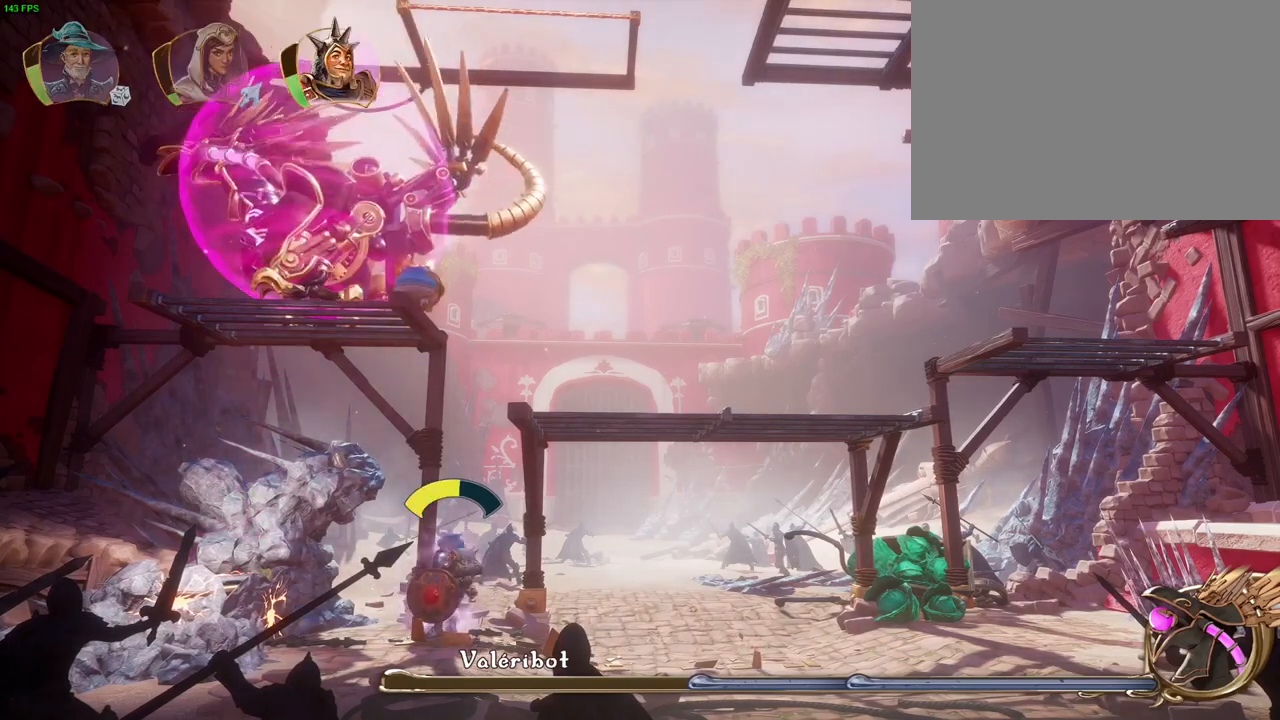
{"buttons": [], "left_stick": "center", "right_stick": "up", "events": [[17, "L1", "down"], [100, "L1", "up"], [150, "right_stick", "left"], [200, "right_stick", "up-left"], [467, "right_stick", "up"]]}
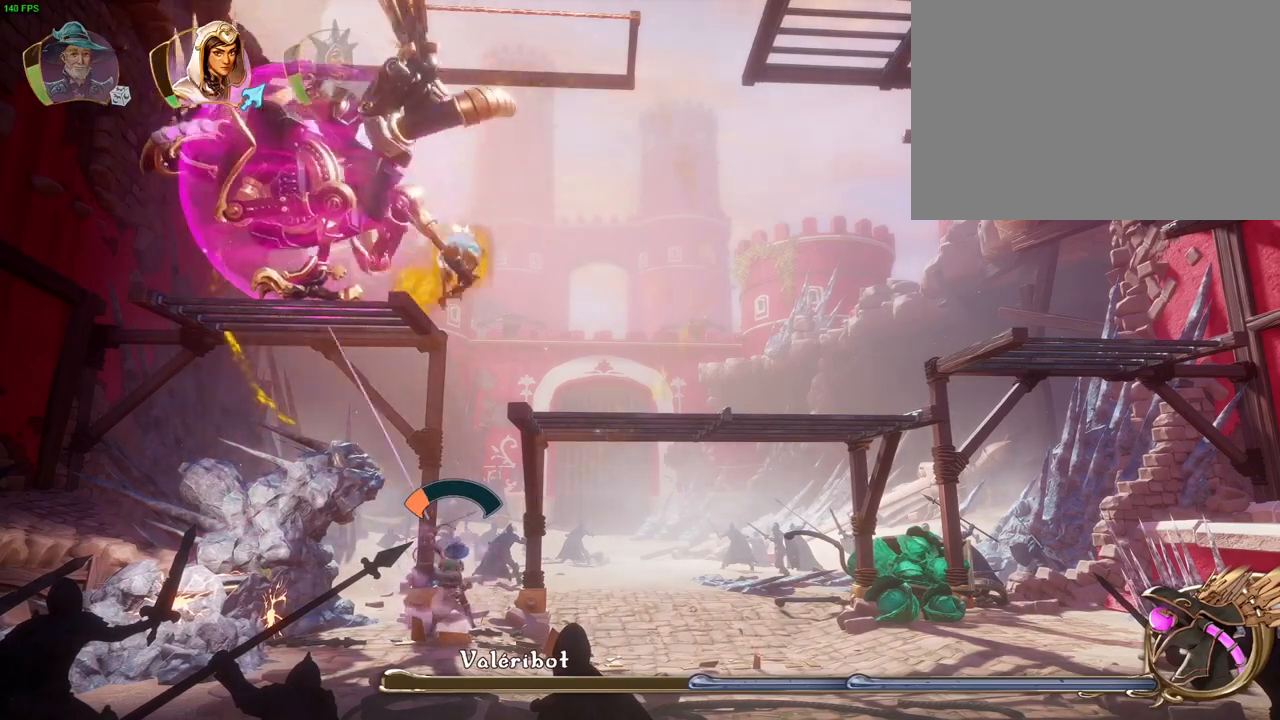
{"buttons": [], "left_stick": "center", "right_stick": "up-right", "events": [[300, "right_stick", "up-right"]]}
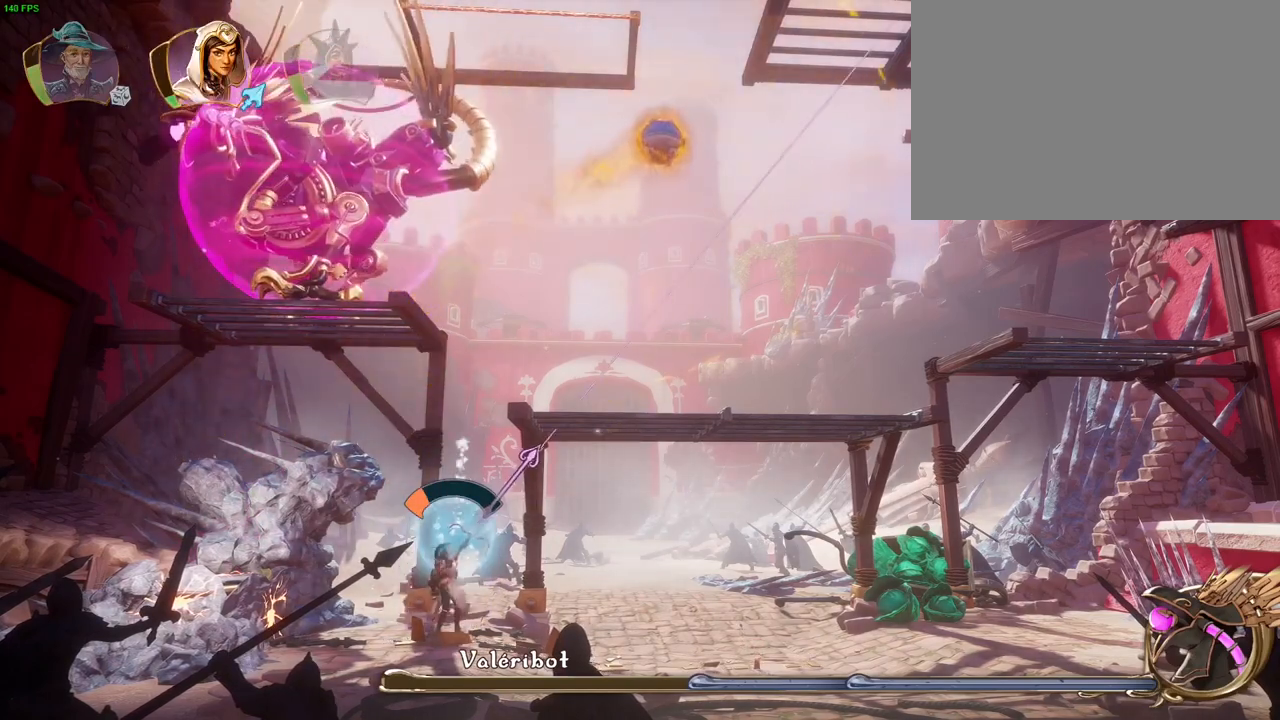
{"buttons": [], "left_stick": "center", "right_stick": "center", "events": [[233, "right_stick", "center"]]}
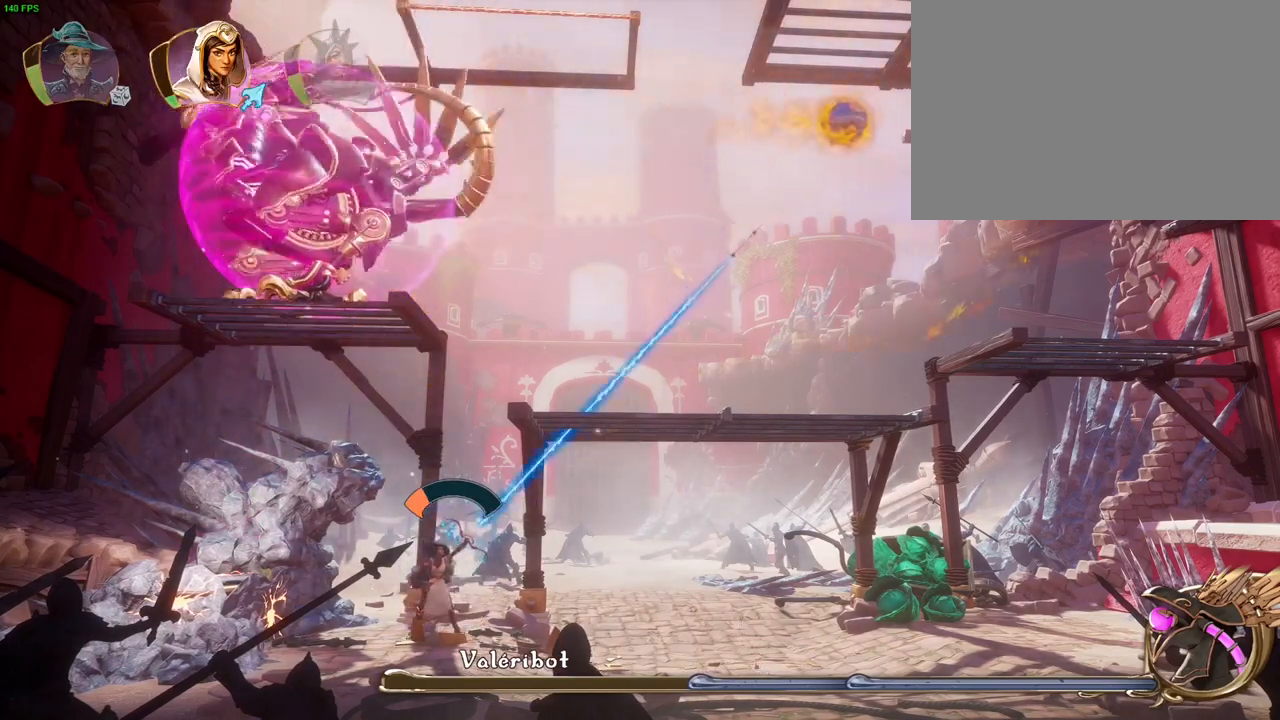
{"buttons": [], "left_stick": "right", "right_stick": "right", "events": [[117, "left_stick", "right"], [383, "right_stick", "right"]]}
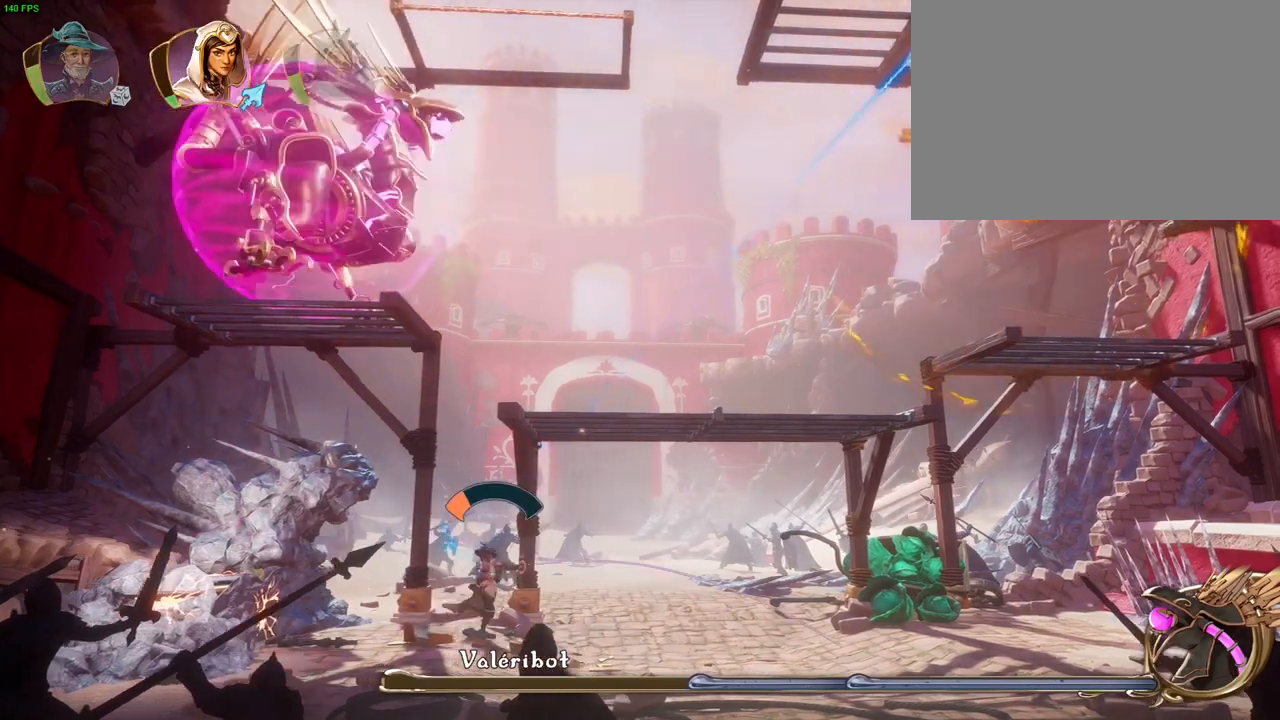
{"buttons": [], "left_stick": "right", "right_stick": "right", "events": []}